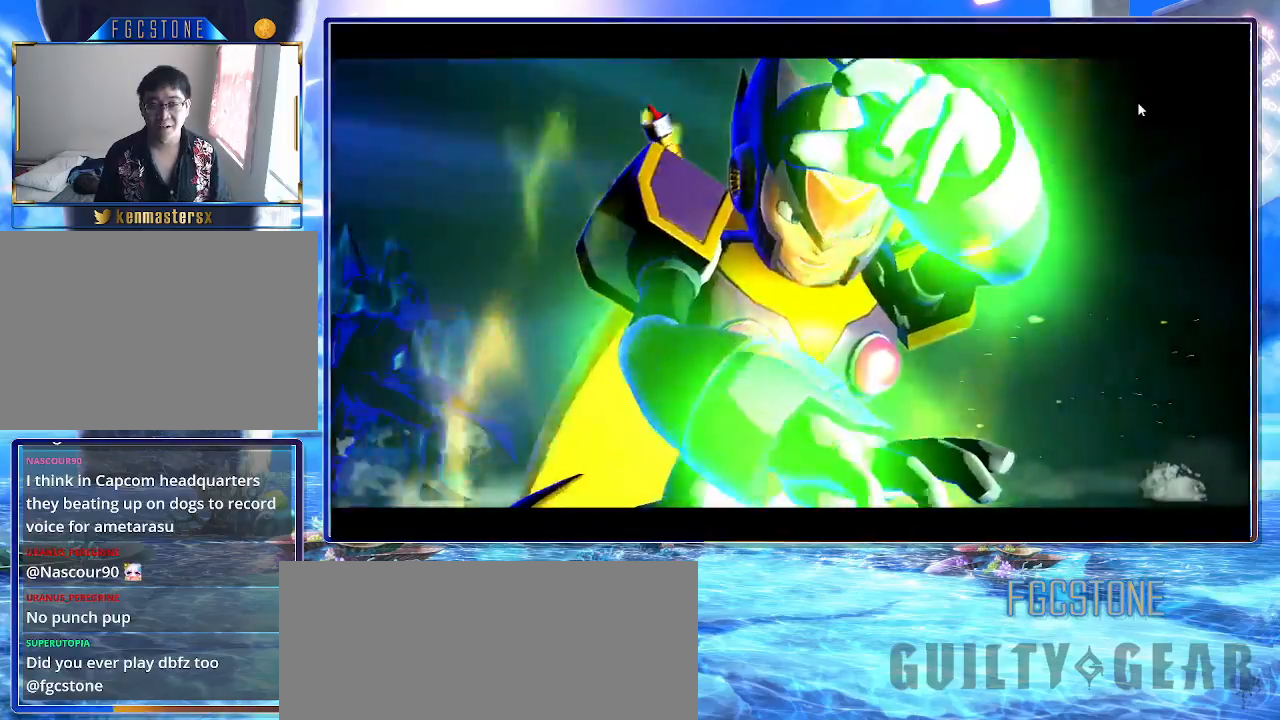
Gameplay with a controller (arcade stick); each line is a JSON object with the inputs held at the frame after it. "events" lists button and stick changes between this image and that frame as [ms after this image, input, new state], when the widget could be followed in between. Not read: L3 R3.
{"buttons": ["K"], "left_stick": "center", "events": [[17, "HS", "up"], [17, "K", "down"]]}
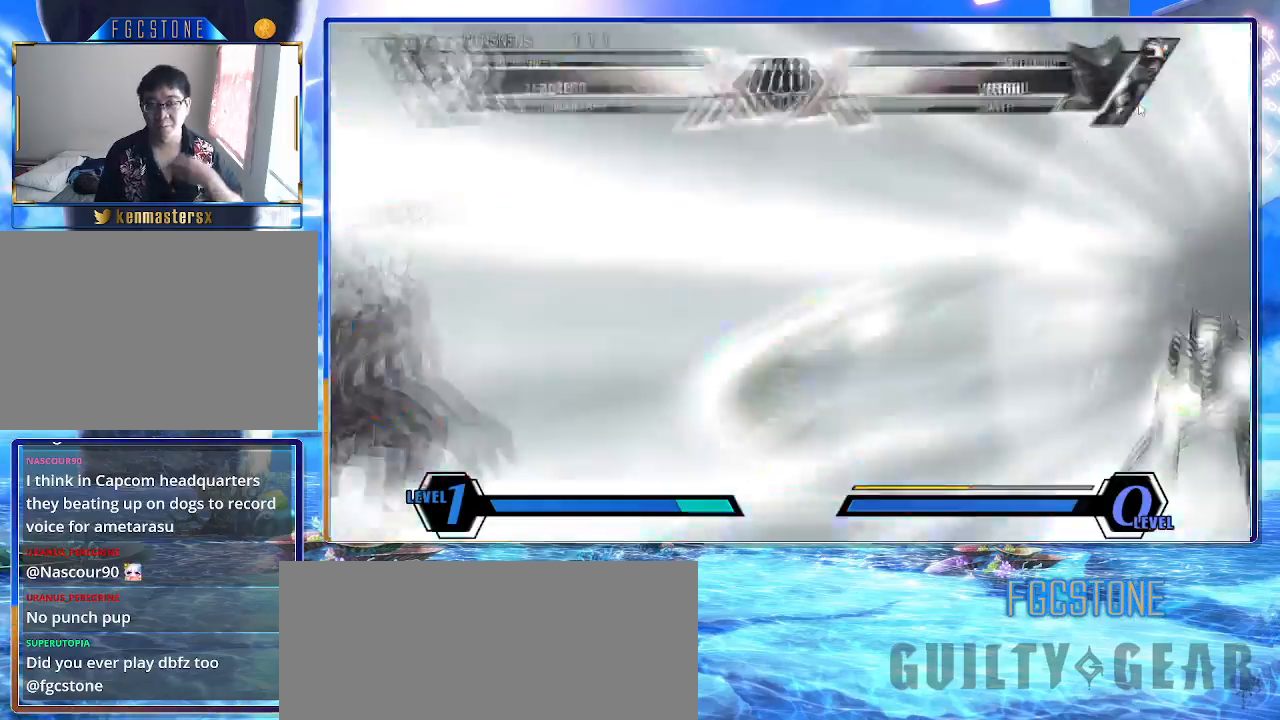
{"buttons": ["K"], "left_stick": "center", "events": []}
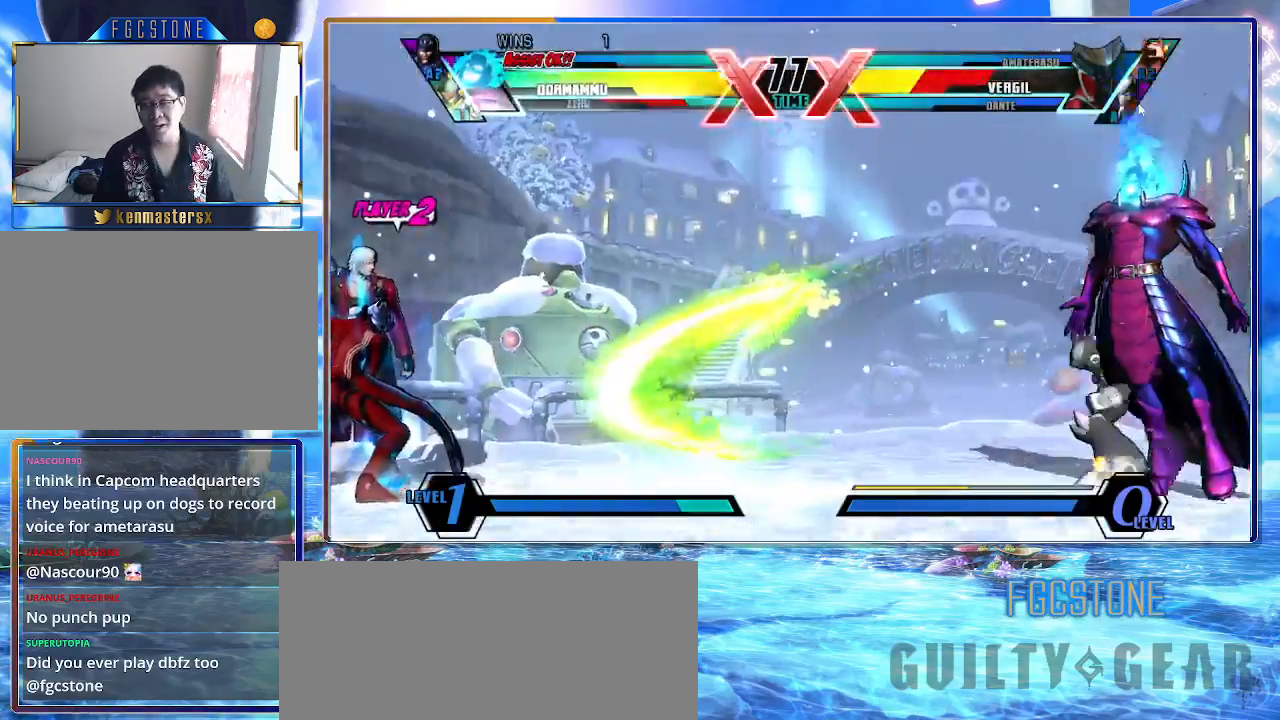
{"buttons": ["K"], "left_stick": "right", "events": [[150, "K", "up"], [183, "left_stick", "right"], [217, "HS", "down"], [217, "S", "down"], [267, "HS", "up"], [267, "S", "up"], [300, "K", "down"], [383, "HS", "down"], [383, "K", "up"], [383, "S", "down"], [467, "HS", "up"], [467, "K", "down"], [467, "S", "up"]]}
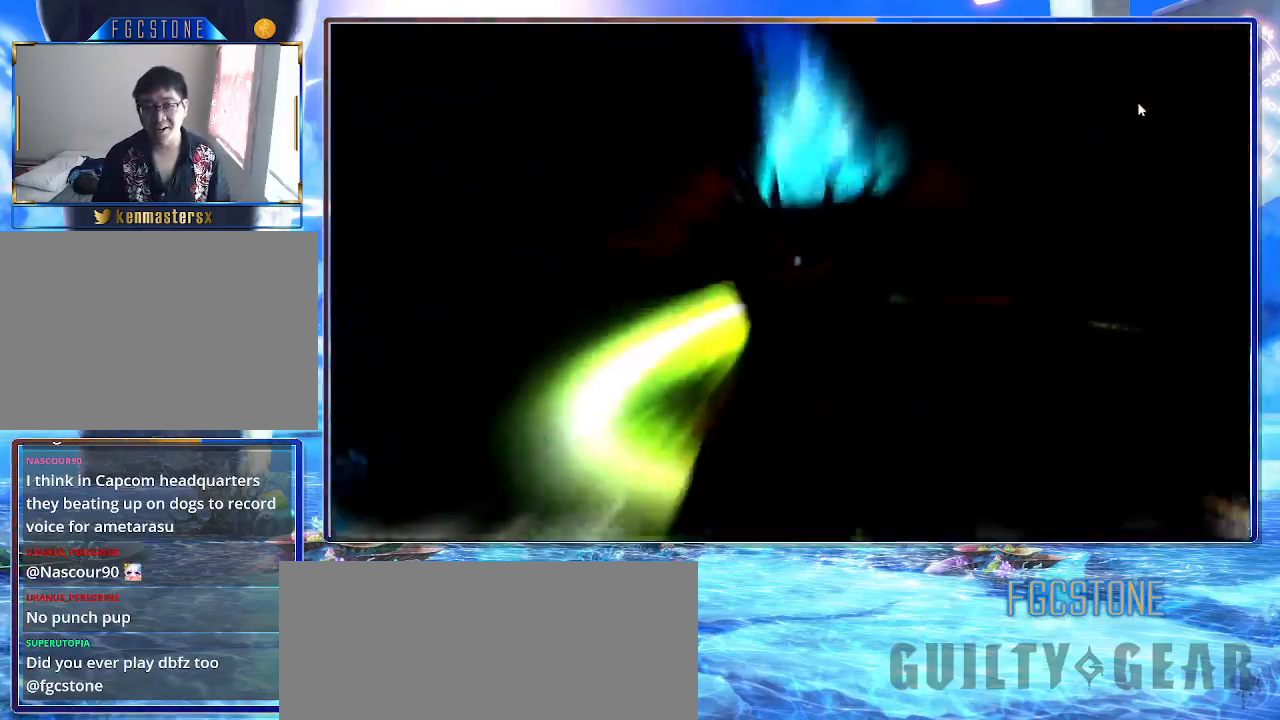
{"buttons": ["HS", "K"], "left_stick": "right", "events": [[50, "HS", "down"], [50, "K", "up"], [50, "S", "down"], [100, "K", "down"], [133, "HS", "up"], [133, "S", "up"], [200, "HS", "down"], [200, "S", "down"], [267, "HS", "up"], [267, "S", "up"], [350, "HS", "down"], [350, "S", "down"], [383, "K", "up"], [417, "K", "down"], [450, "HS", "up"], [450, "S", "up"], [500, "HS", "down"]]}
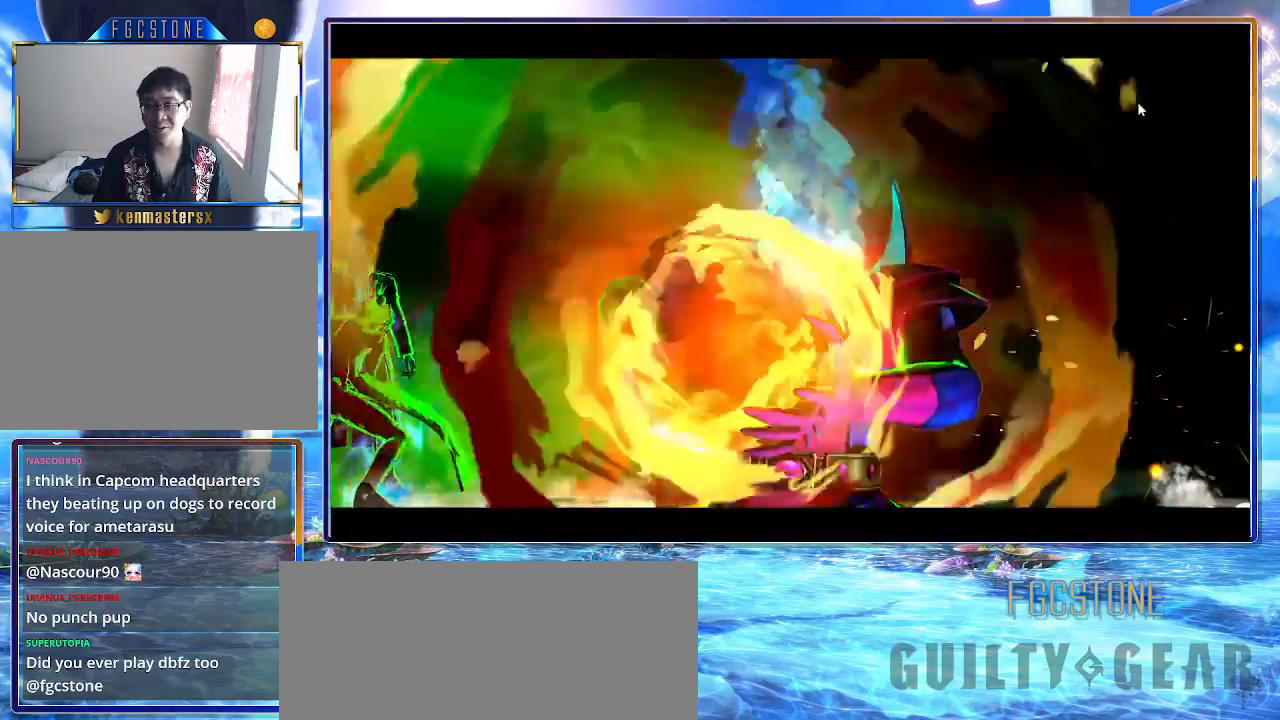
{"buttons": ["HS", "S"], "left_stick": "right", "events": [[17, "S", "down"], [67, "S", "up"], [83, "HS", "up"], [117, "HS", "down"], [150, "K", "up"], [150, "S", "down"], [217, "K", "down"], [250, "HS", "up"], [250, "S", "up"], [300, "HS", "down"], [300, "S", "down"], [317, "K", "up"], [367, "K", "down"], [400, "HS", "up"], [400, "S", "up"], [450, "HS", "down"], [467, "S", "down"], [483, "K", "up"]]}
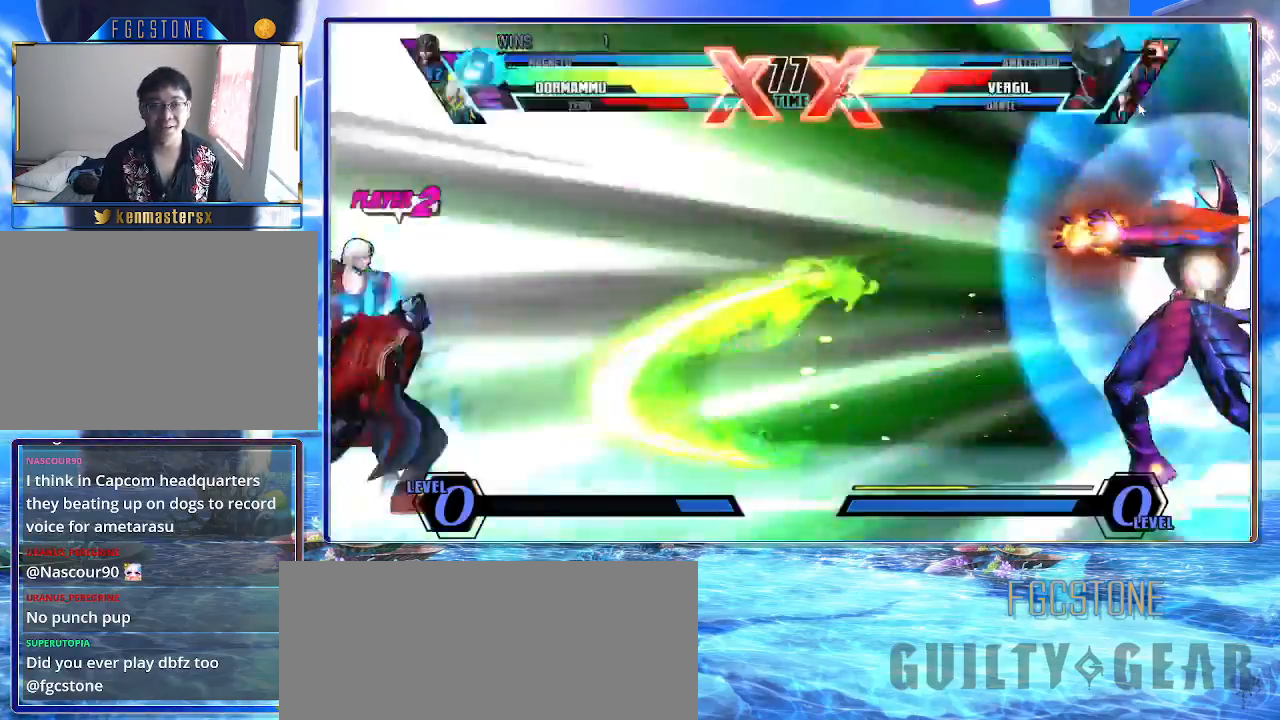
{"buttons": ["K"], "left_stick": "right", "events": [[17, "K", "down"], [50, "HS", "up"], [50, "S", "up"], [100, "HS", "down"], [100, "S", "down"], [133, "K", "up"], [150, "K", "down"], [183, "HS", "up"], [183, "S", "up"], [233, "HS", "down"], [233, "S", "down"], [267, "K", "up"], [317, "K", "down"], [333, "HS", "up"], [333, "S", "up"], [383, "HS", "down"], [383, "S", "down"], [417, "K", "up"], [467, "K", "down"], [483, "HS", "up"], [500, "S", "up"]]}
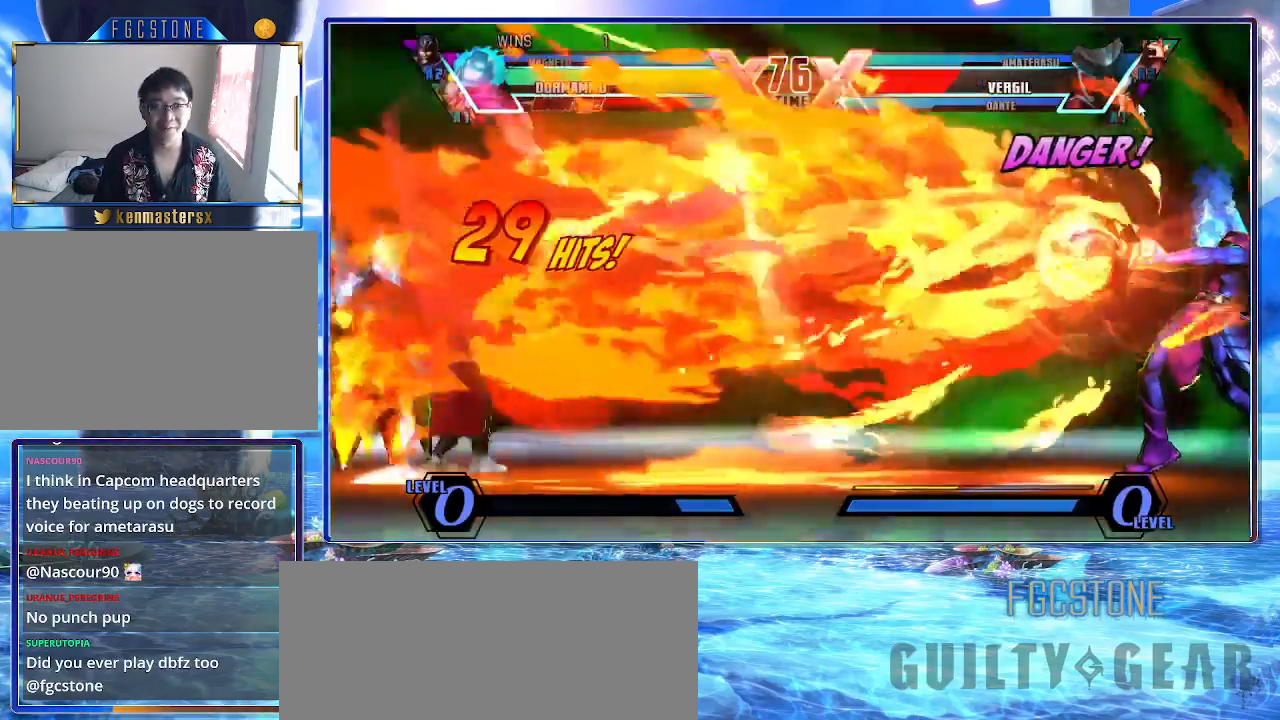
{"buttons": ["HS", "S"], "left_stick": "right", "events": [[33, "HS", "down"], [33, "S", "down"], [67, "K", "up"], [117, "HS", "up"], [117, "K", "down"], [133, "S", "up"], [183, "HS", "down"], [183, "S", "down"], [217, "K", "up"], [250, "K", "down"], [283, "HS", "up"], [283, "S", "up"], [333, "HS", "down"], [333, "S", "down"], [367, "K", "up"], [417, "K", "down"], [433, "HS", "up"], [433, "S", "up"], [483, "HS", "down"], [483, "S", "down"], [500, "K", "up"]]}
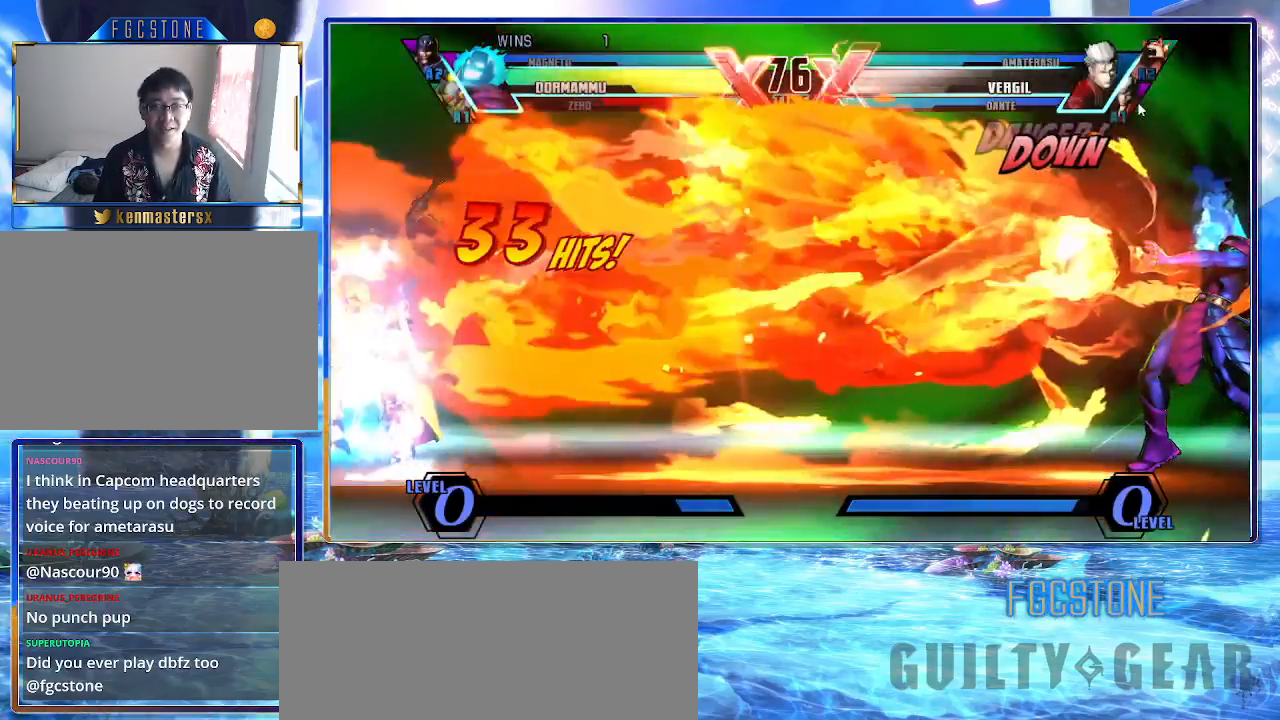
{"buttons": ["HS", "S"], "left_stick": "right", "events": [[67, "K", "down"], [83, "HS", "up"], [83, "S", "up"], [150, "HS", "down"], [150, "S", "down"], [167, "K", "up"], [233, "HS", "up"], [233, "K", "down"], [233, "S", "up"], [300, "HS", "down"], [300, "S", "down"], [317, "K", "up"], [383, "K", "down"], [400, "HS", "up"], [400, "S", "up"], [450, "HS", "down"], [450, "S", "down"], [483, "K", "up"]]}
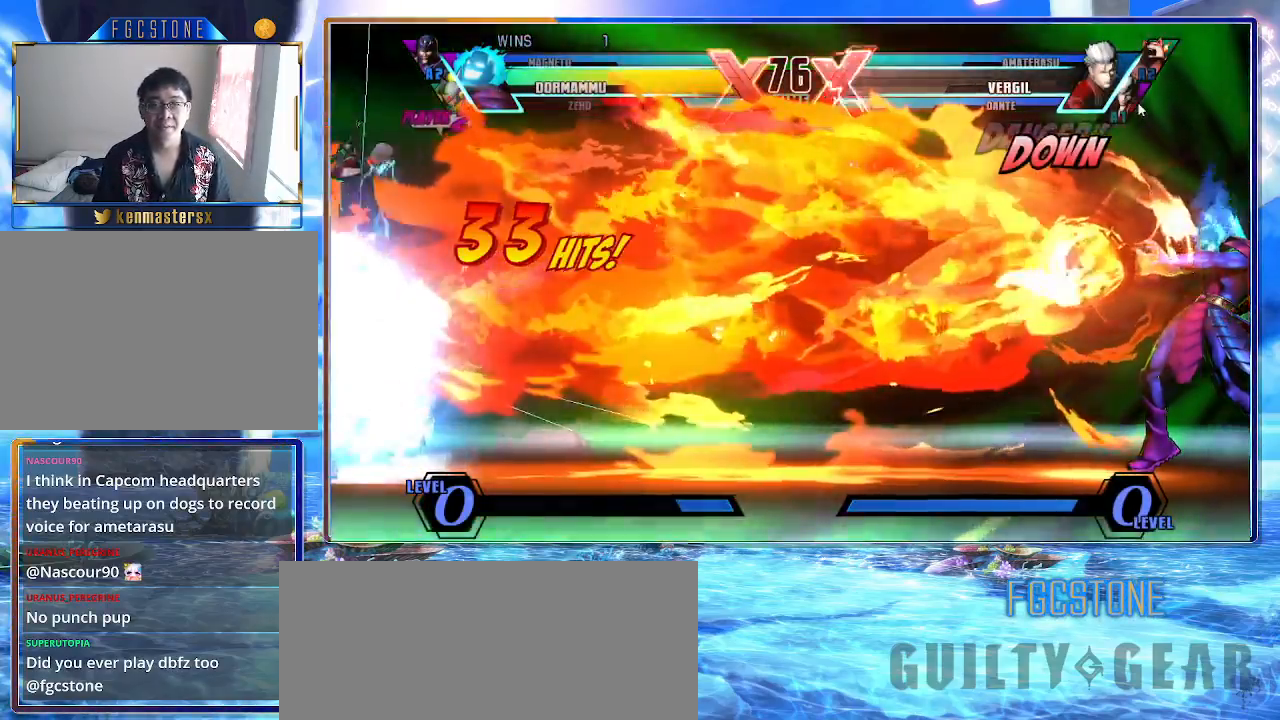
{"buttons": ["HS", "K", "S"], "left_stick": "right", "events": [[17, "K", "down"], [50, "HS", "up"], [50, "S", "up"], [100, "HS", "down"], [100, "K", "up"], [100, "S", "down"], [167, "K", "down"], [200, "HS", "up"], [200, "S", "up"], [233, "HS", "down"], [233, "S", "down"], [283, "K", "up"], [317, "K", "down"], [350, "HS", "up"], [350, "S", "up"], [417, "HS", "down"], [417, "S", "down"]]}
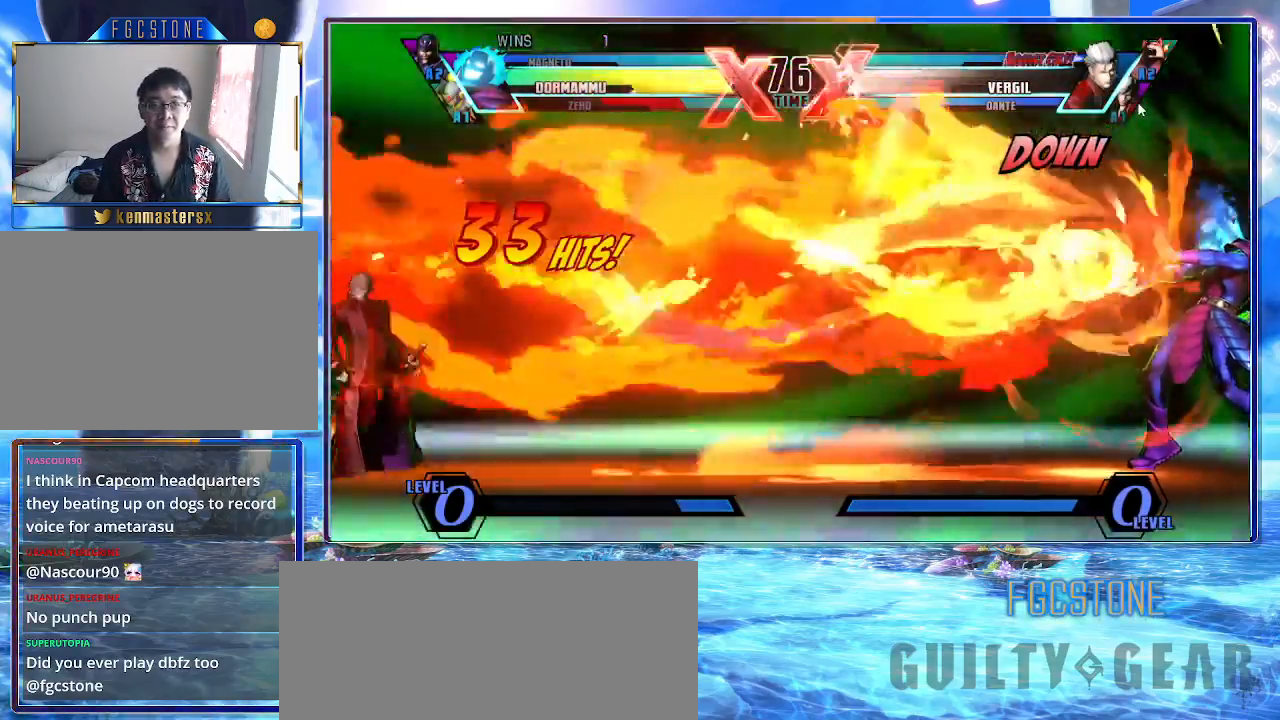
{"buttons": [], "left_stick": "left", "events": [[17, "K", "up"], [67, "HS", "up"], [83, "S", "up"], [133, "left_stick", "center"], [183, "left_stick", "left"]]}
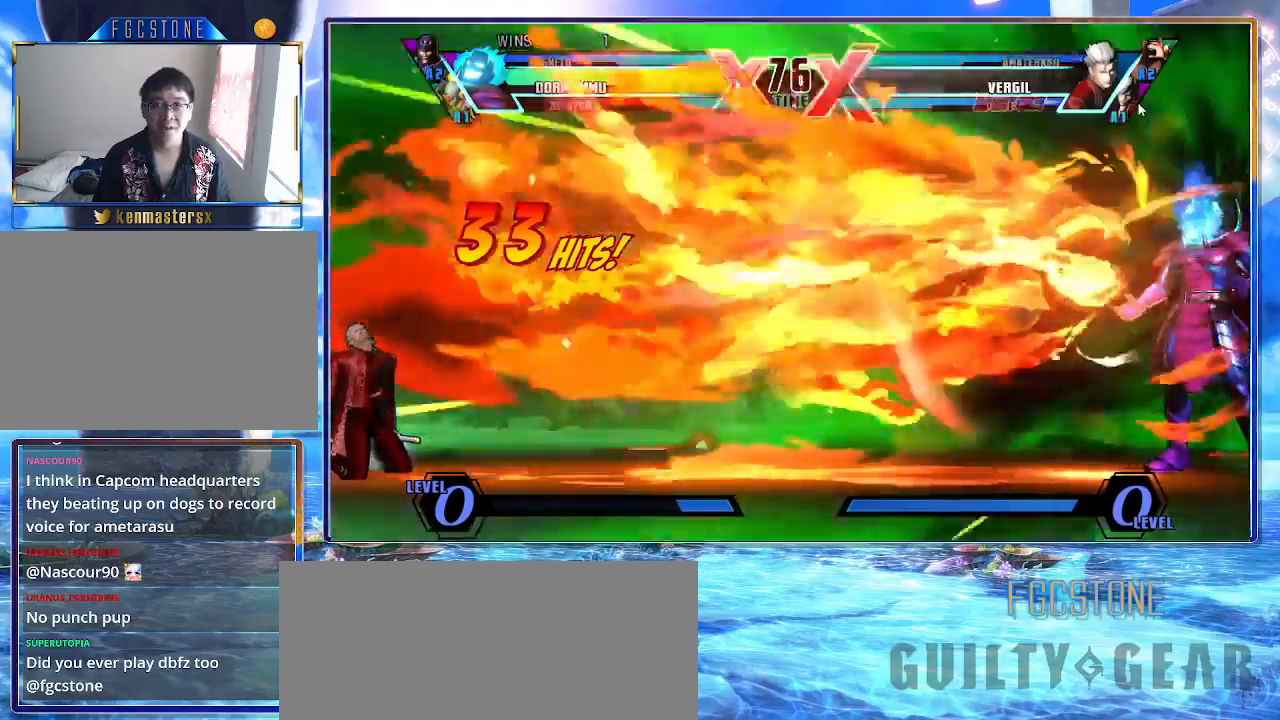
{"buttons": [], "left_stick": "up-left", "events": [[267, "K", "down"], [267, "S", "down"], [367, "K", "up"], [383, "S", "up"], [417, "left_stick", "up-left"]]}
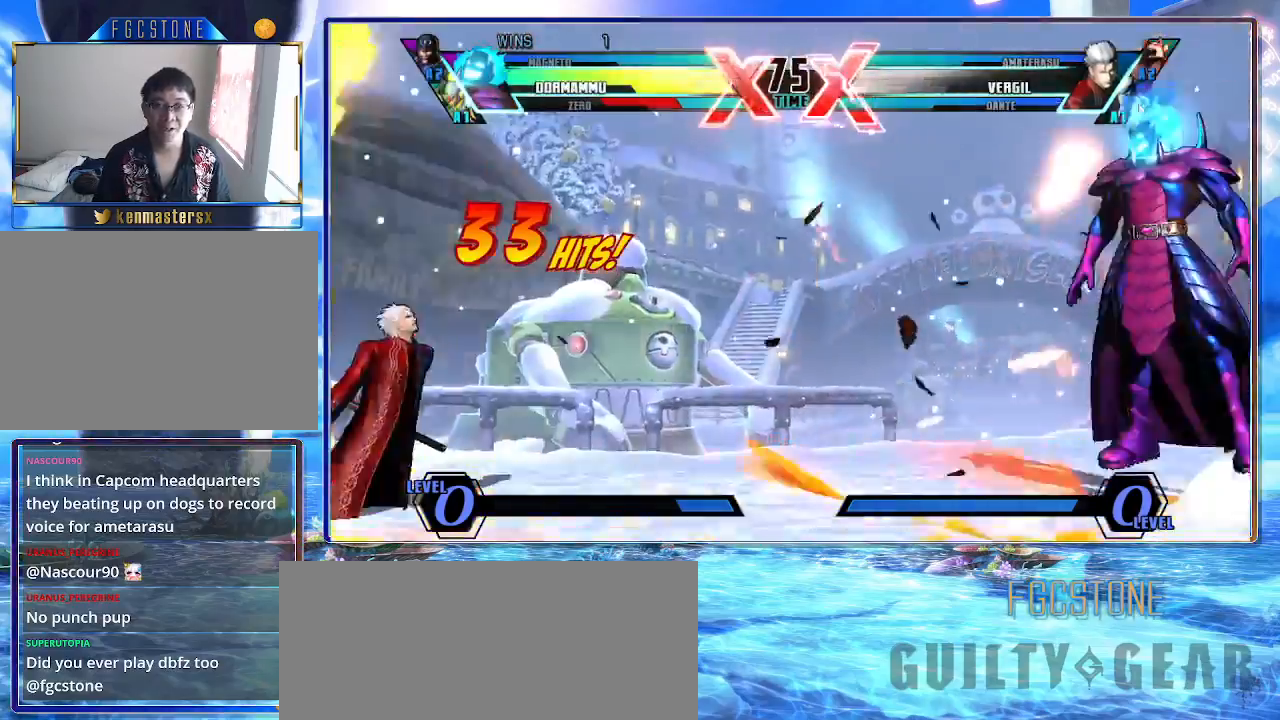
{"buttons": ["HS"], "left_stick": "down-left", "events": [[100, "left_stick", "down-left"], [183, "K", "down"], [183, "S", "down"], [233, "K", "up"], [233, "S", "up"], [450, "HS", "down"]]}
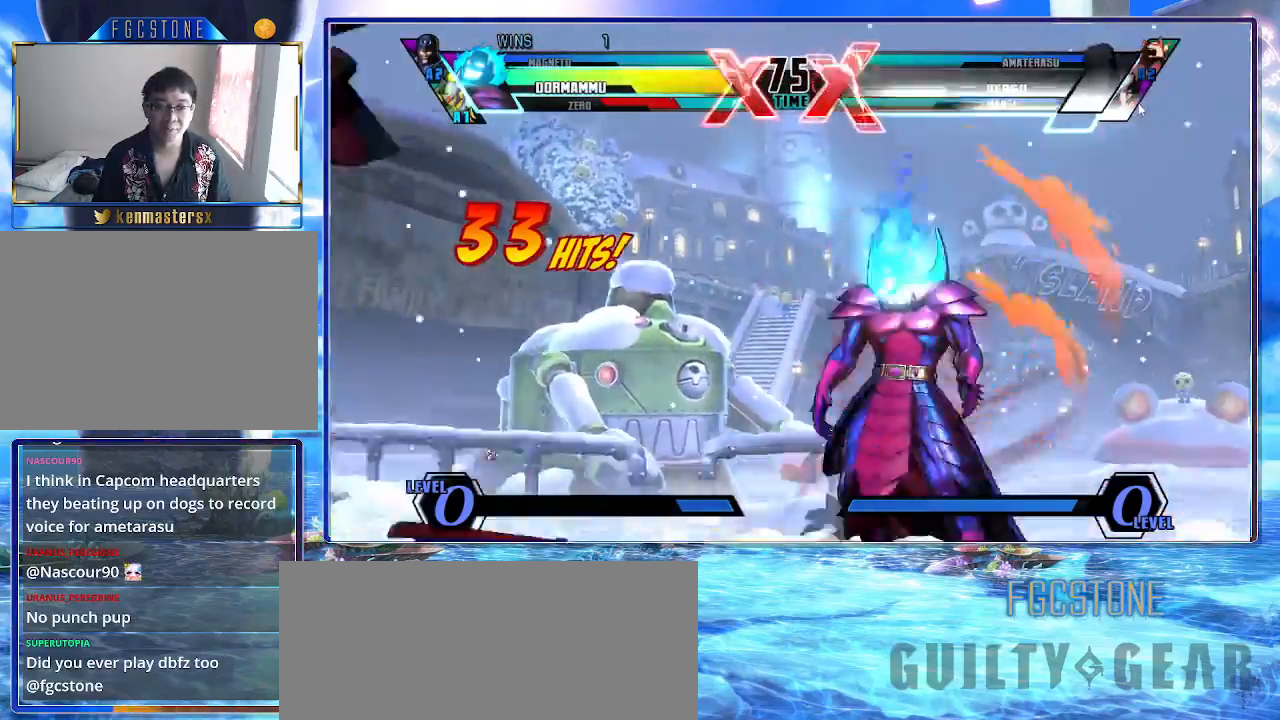
{"buttons": [], "left_stick": "up-left", "events": [[50, "HS", "up"], [283, "left_stick", "center"], [483, "left_stick", "up-left"]]}
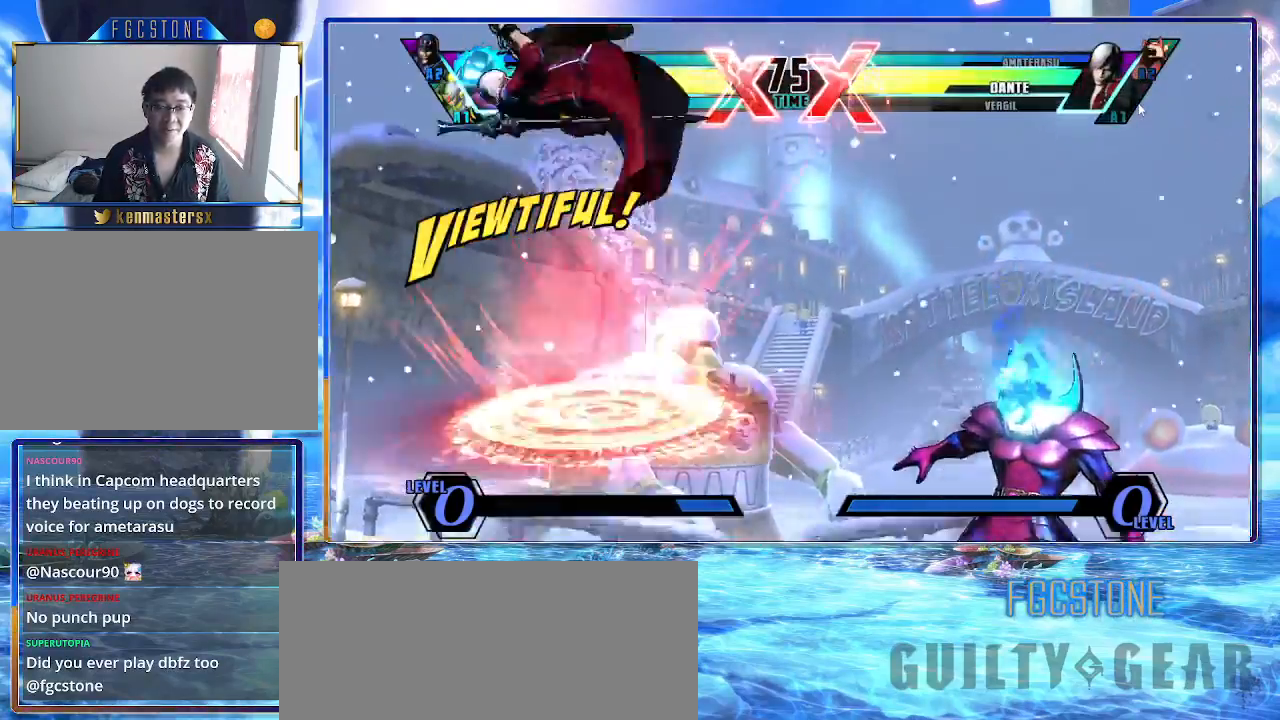
{"buttons": [], "left_stick": "right", "events": [[83, "D", "down"], [167, "D", "up"], [267, "left_stick", "right"]]}
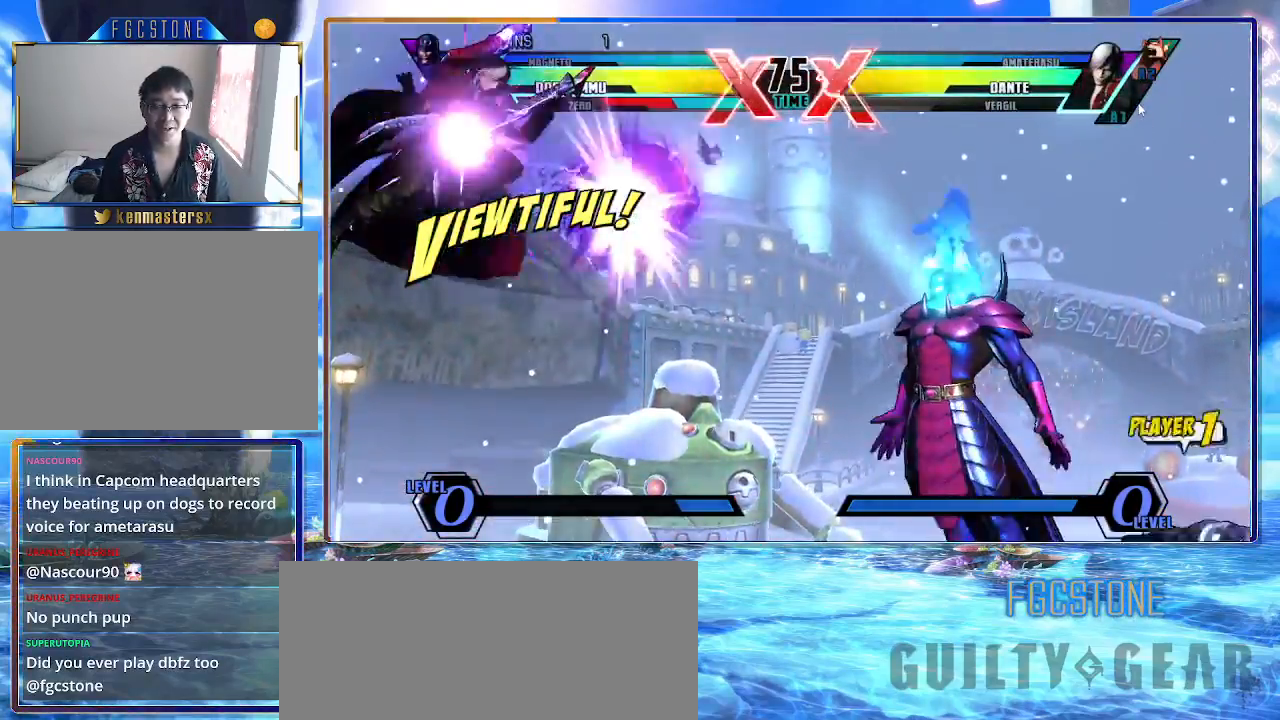
{"buttons": [], "left_stick": "center", "events": [[467, "left_stick", "center"]]}
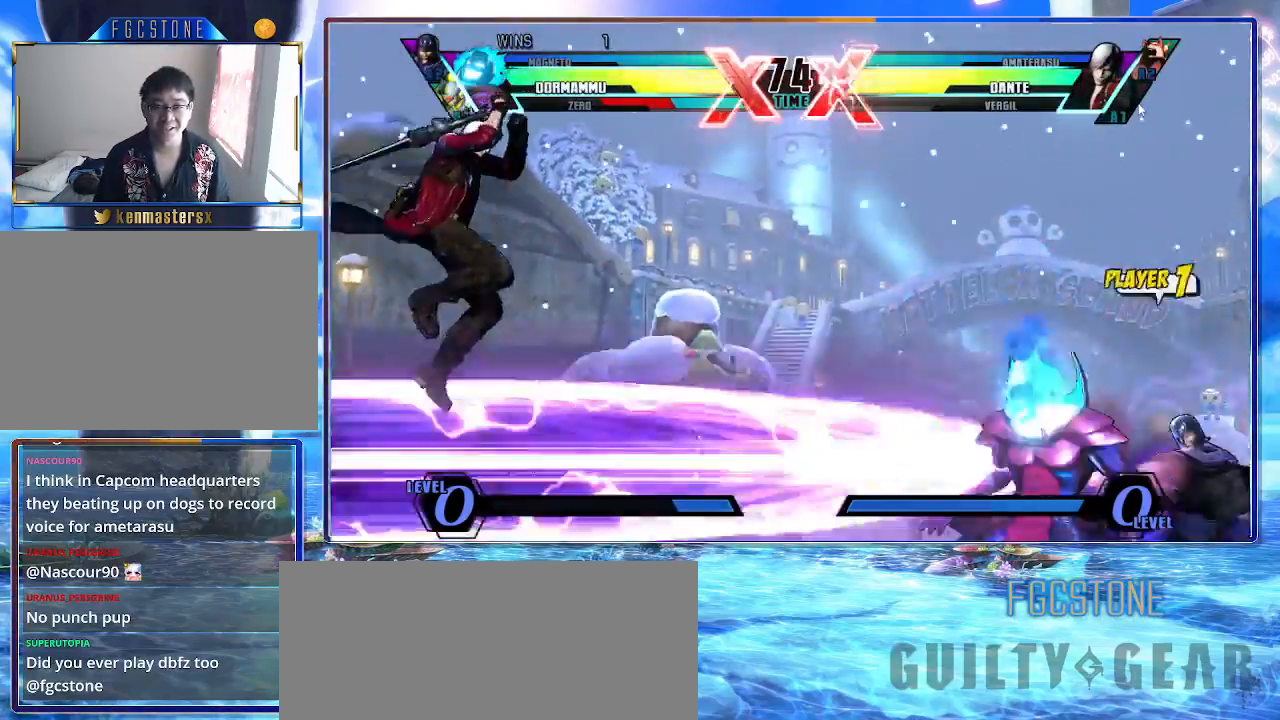
{"buttons": [], "left_stick": "right", "events": [[67, "left_stick", "up-left"], [233, "left_stick", "down-left"], [300, "K", "down"], [300, "S", "down"], [383, "K", "up"], [383, "S", "up"], [467, "left_stick", "right"]]}
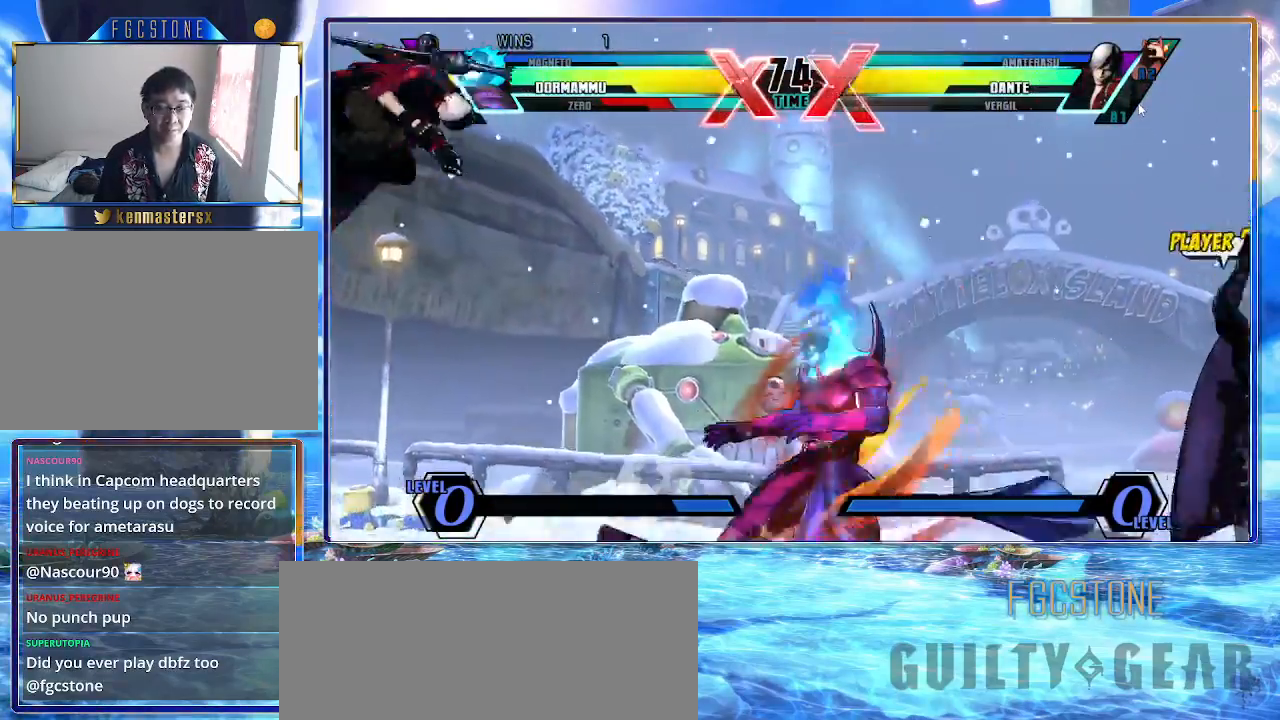
{"buttons": ["P"], "left_stick": "right", "events": [[133, "S", "down"], [233, "S", "up"], [400, "P", "down"]]}
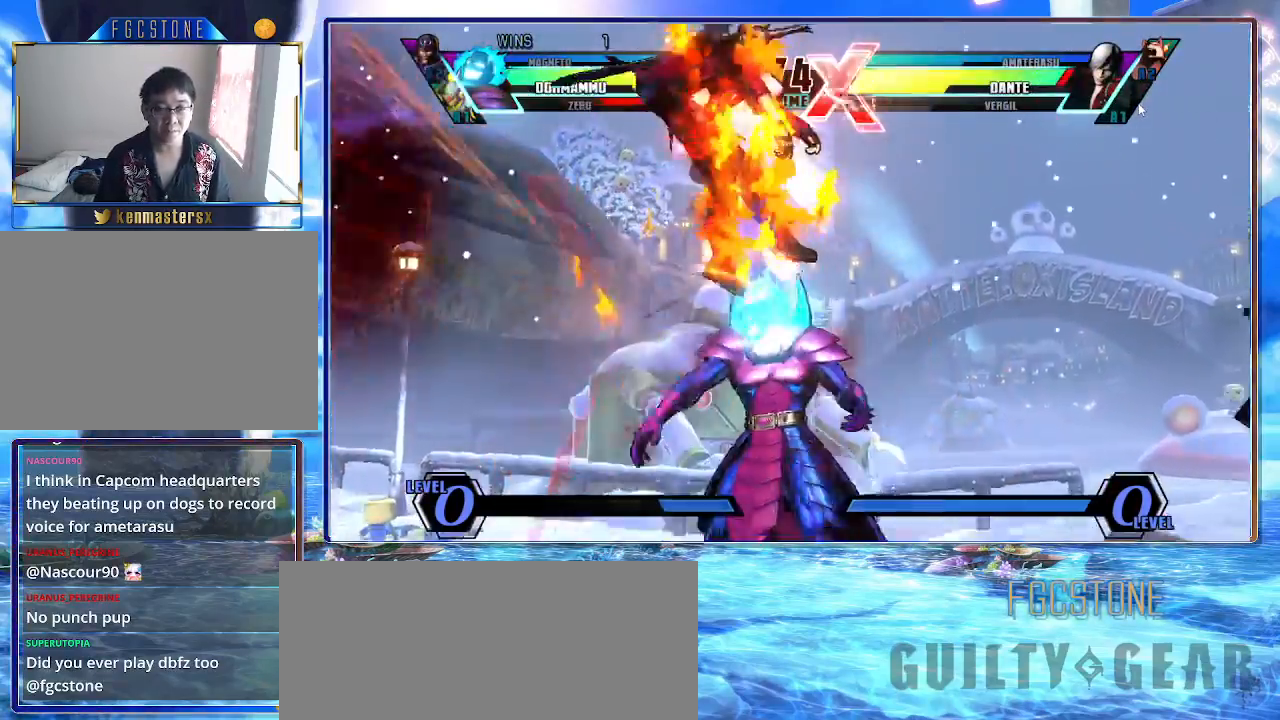
{"buttons": [], "left_stick": "up-left", "events": [[17, "P", "up"], [183, "left_stick", "center"], [250, "left_stick", "up-left"]]}
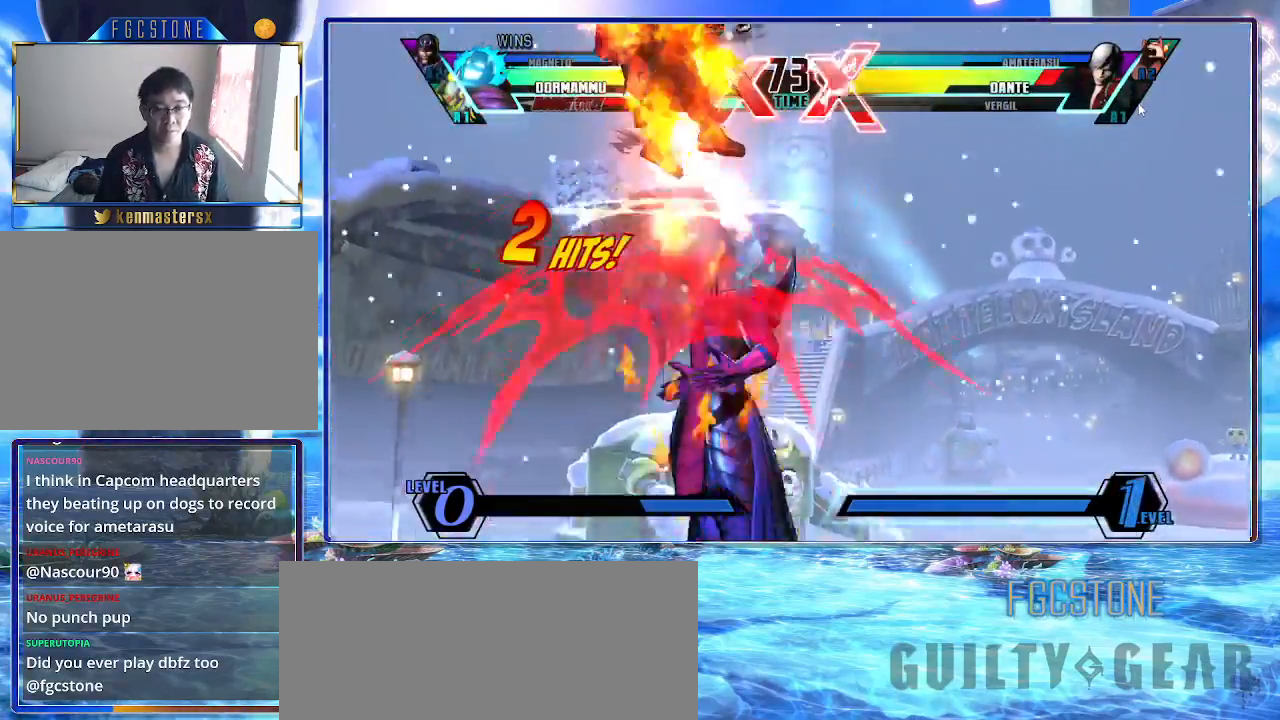
{"buttons": [], "left_stick": "center", "events": [[117, "HS", "down"], [183, "left_stick", "center"], [267, "HS", "up"]]}
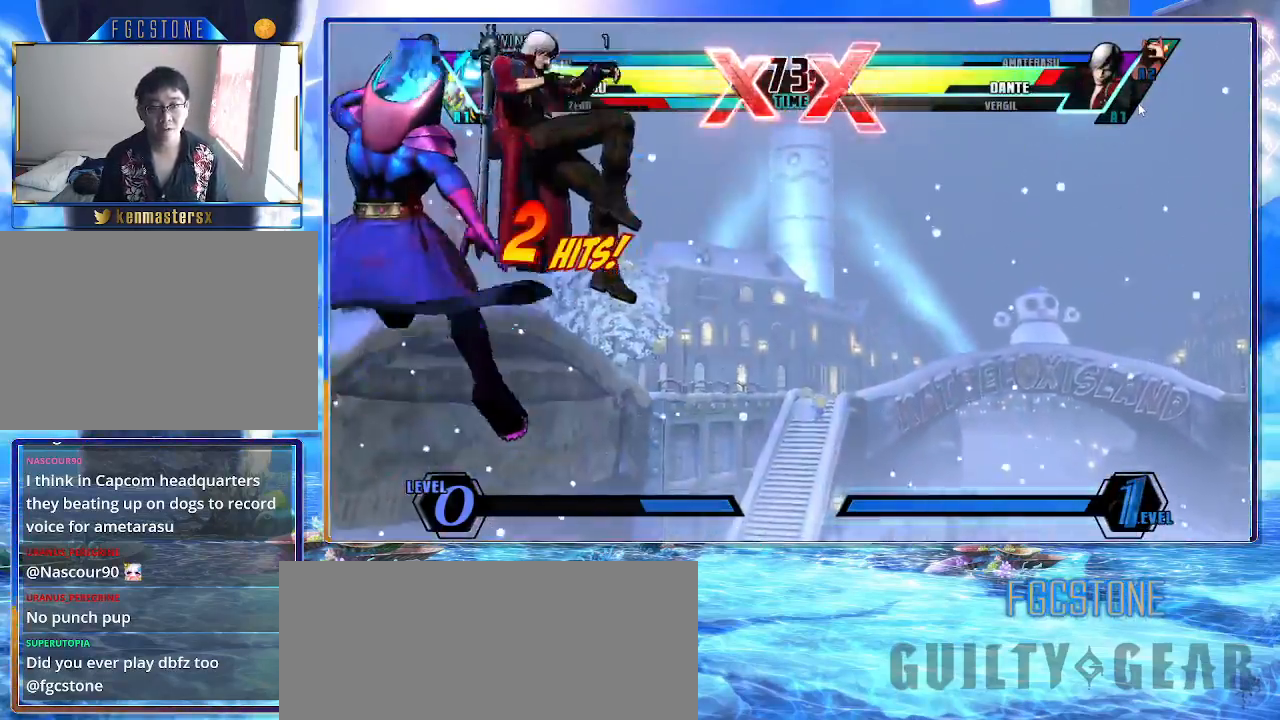
{"buttons": [], "left_stick": "center", "events": [[83, "P", "down"], [167, "P", "up"]]}
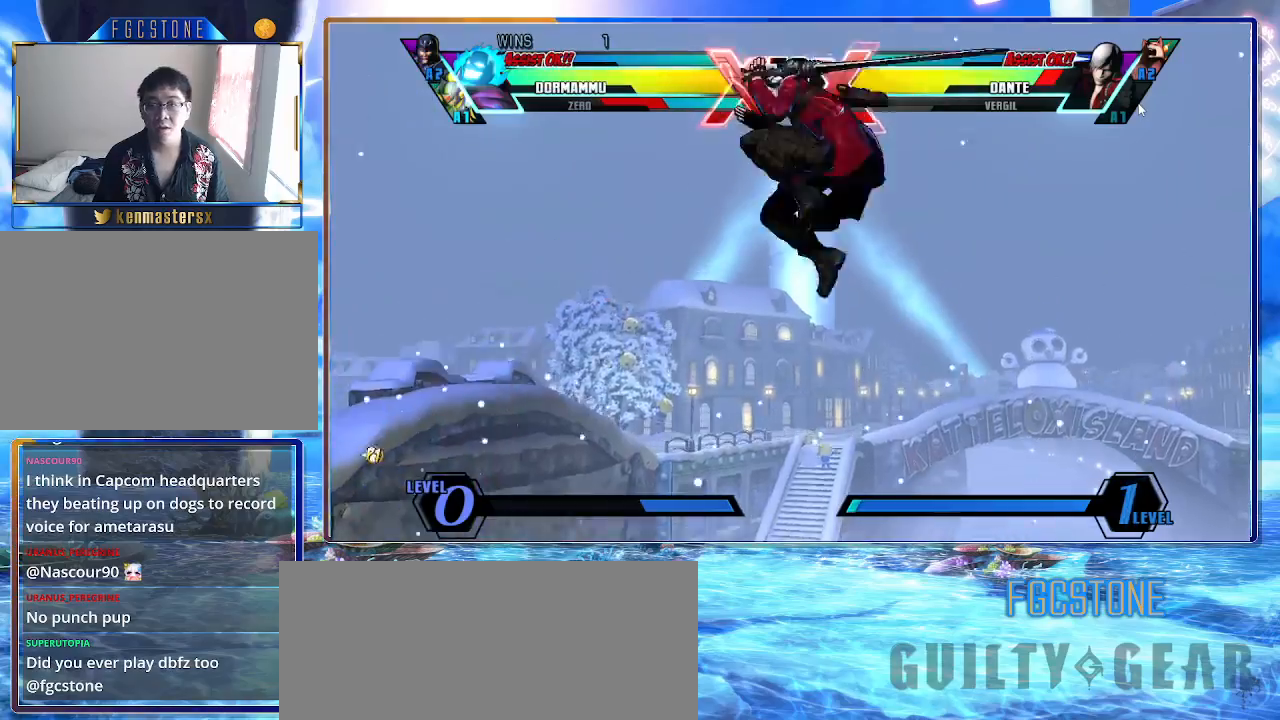
{"buttons": [], "left_stick": "left", "events": [[100, "left_stick", "down"], [217, "left_stick", "up-right"], [367, "left_stick", "left"]]}
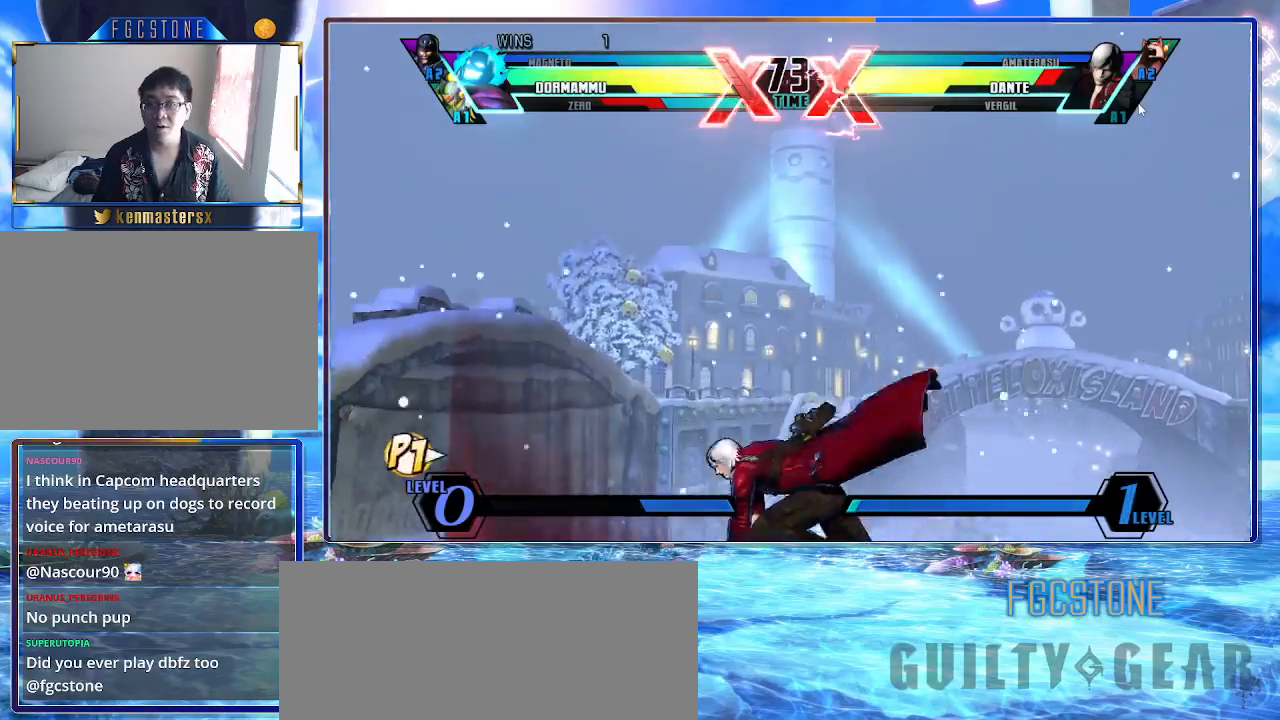
{"buttons": [], "left_stick": "left", "events": []}
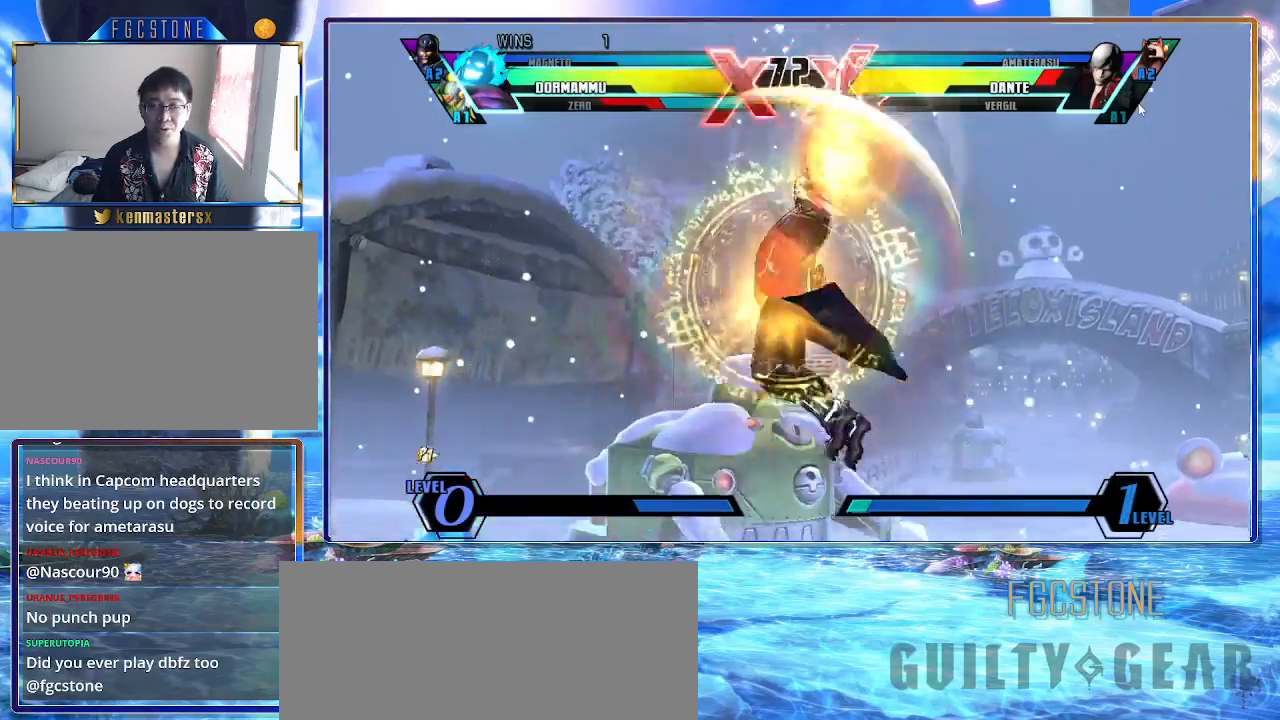
{"buttons": ["P"], "left_stick": "left", "events": [[267, "S", "down"], [400, "S", "up"], [467, "P", "down"]]}
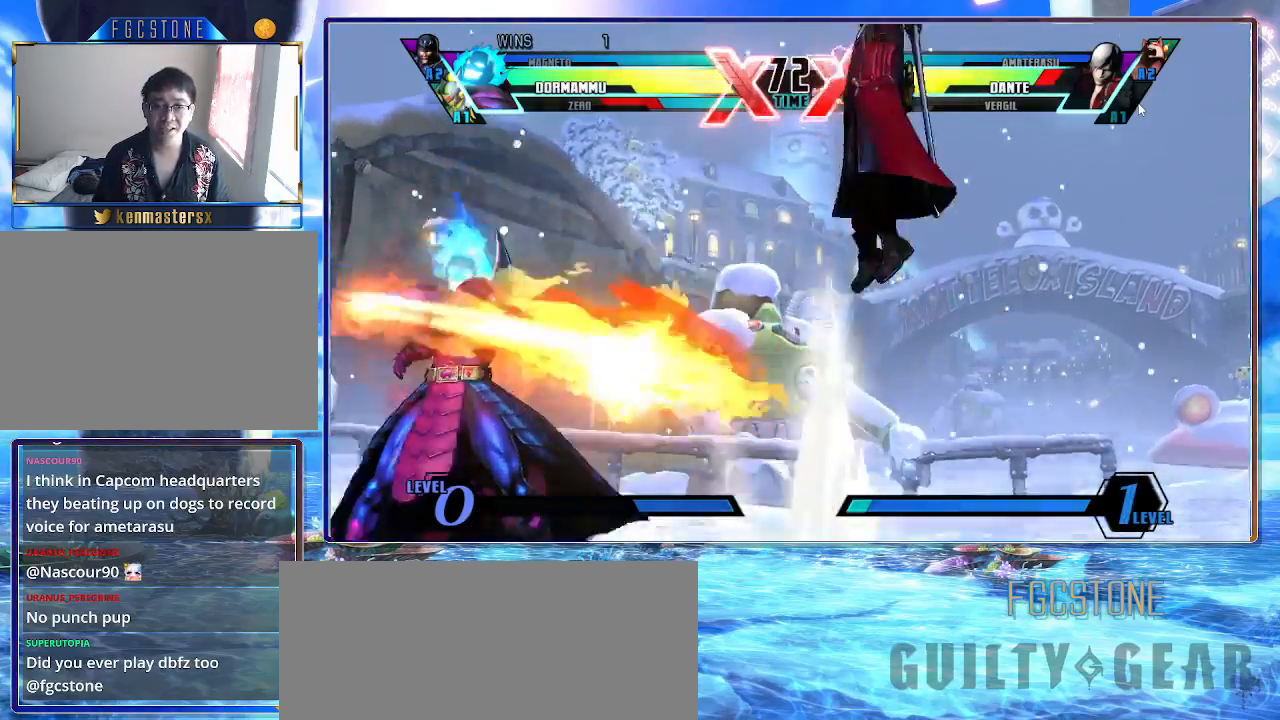
{"buttons": [], "left_stick": "center", "events": [[83, "P", "up"], [300, "left_stick", "down"], [417, "left_stick", "right"], [500, "left_stick", "center"]]}
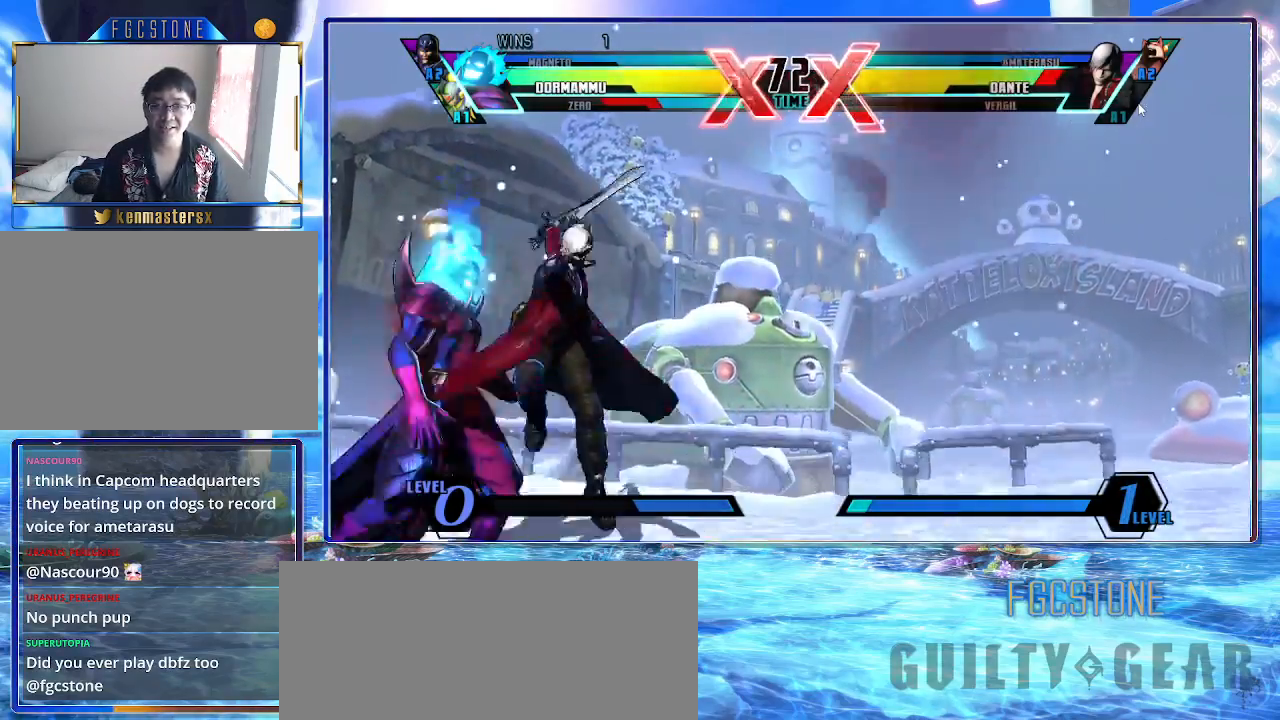
{"buttons": ["HS"], "left_stick": "left", "events": [[17, "left_stick", "left"], [267, "HS", "down"], [267, "K", "down"], [267, "S", "down"], [350, "K", "up"], [350, "S", "up"], [383, "HS", "up"], [483, "HS", "down"]]}
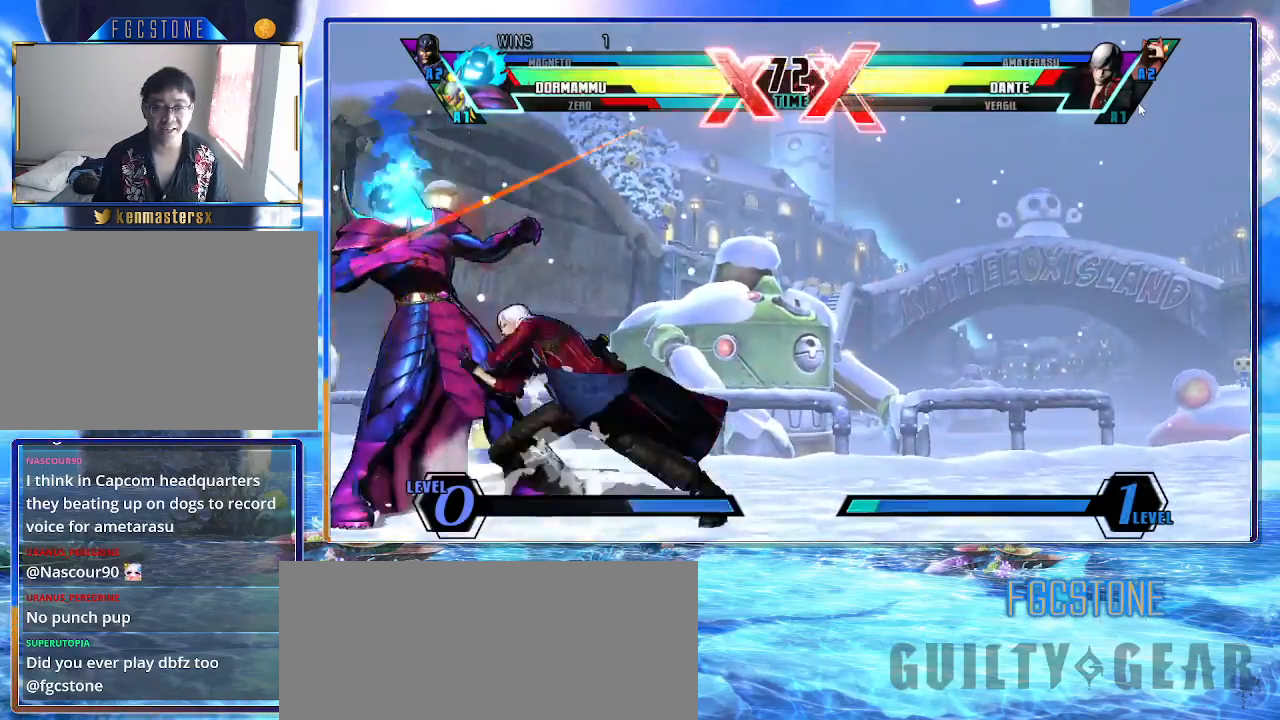
{"buttons": [], "left_stick": "down-left", "events": [[117, "HS", "up"], [200, "left_stick", "down-left"]]}
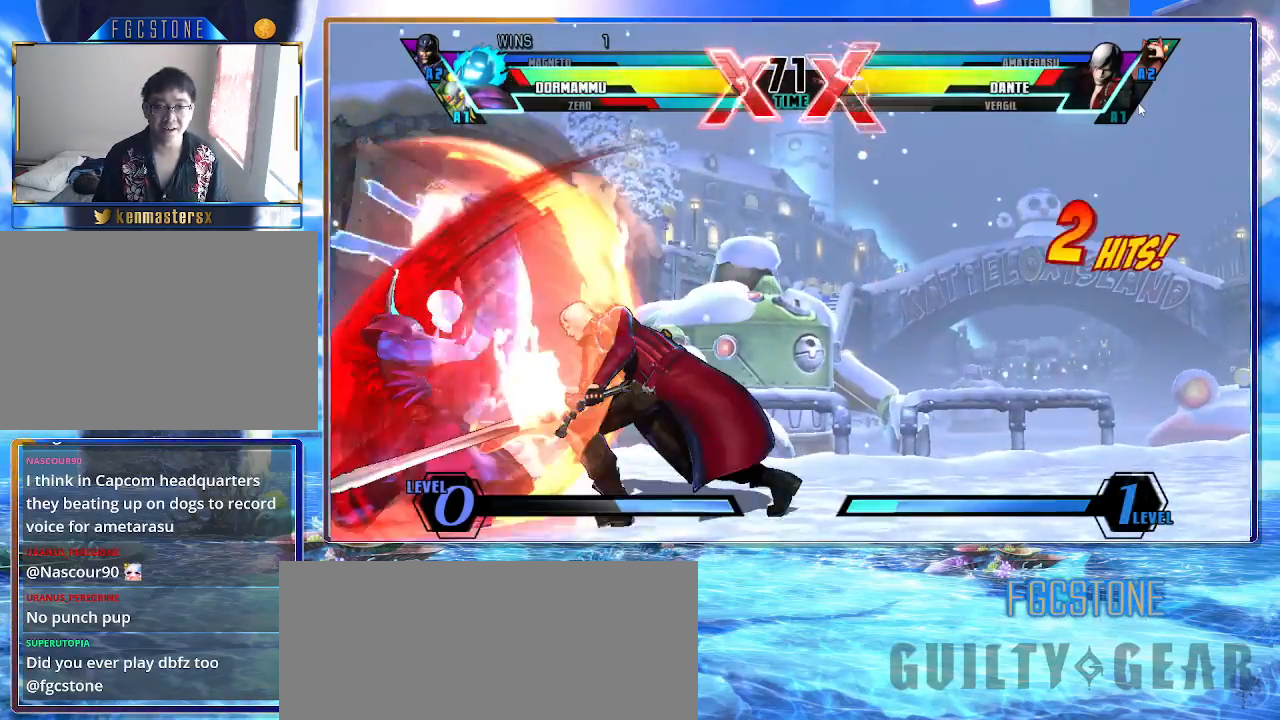
{"buttons": [], "left_stick": "down-left", "events": []}